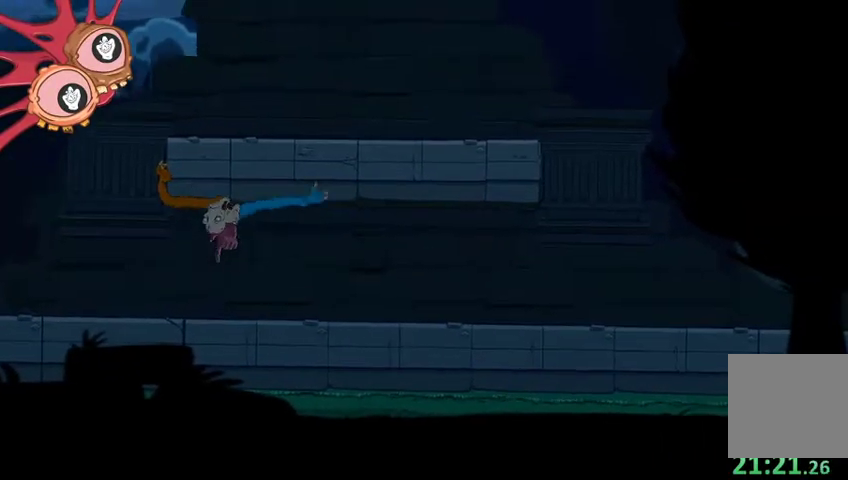
Gameplay with a controller (Xbox layout); each line is a JSON object with the inputs held at the frame after it. "events" lists button and stick changes between this image and that frame as [ms after this image, input, new state], when the widget could be followed in between.
{"buttons": ["L2"], "left_stick": "right", "right_stick": "right", "events": [[67, "L2", "down"], [133, "right_stick", "center"], [167, "R2", "up"], [200, "left_stick", "down-right"], [367, "left_stick", "right"], [367, "right_stick", "right"]]}
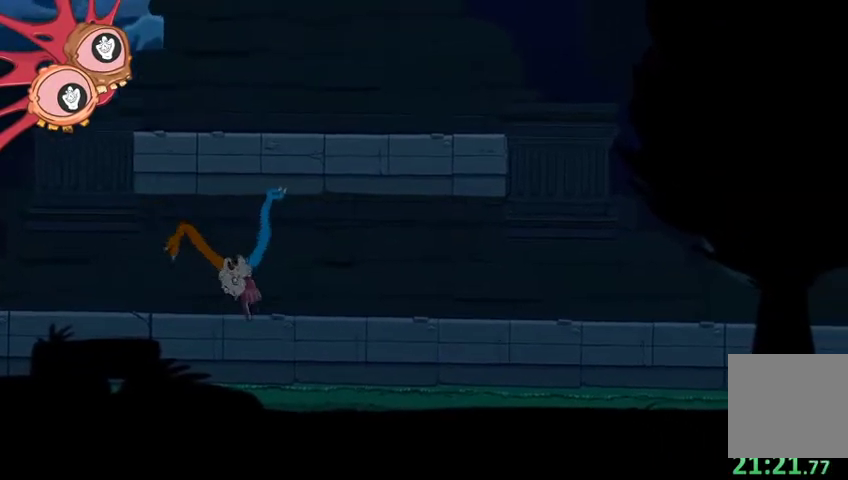
{"buttons": ["L2"], "left_stick": "up-right", "right_stick": "up", "events": [[67, "right_stick", "up-right"], [167, "left_stick", "up-right"], [400, "right_stick", "up"]]}
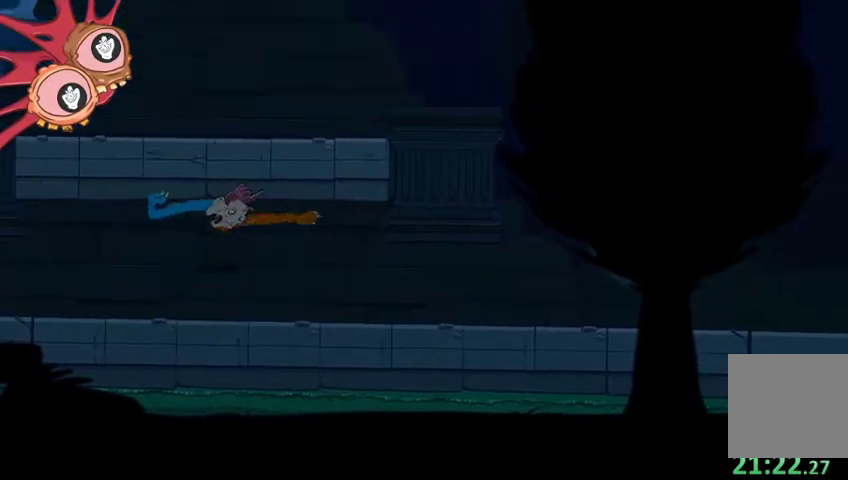
{"buttons": ["R2"], "left_stick": "right", "right_stick": "up-right", "events": [[67, "R2", "down"], [167, "L2", "up"], [167, "left_stick", "down-right"], [167, "right_stick", "center"], [233, "right_stick", "down-right"], [300, "right_stick", "right"], [433, "left_stick", "right"], [500, "right_stick", "up-right"]]}
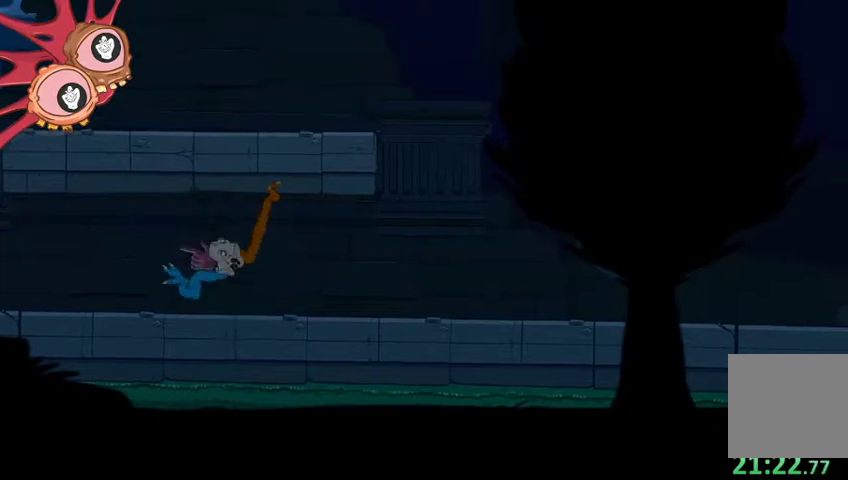
{"buttons": ["R2"], "left_stick": "up-right", "right_stick": "up", "events": [[167, "left_stick", "up-right"], [367, "right_stick", "up"]]}
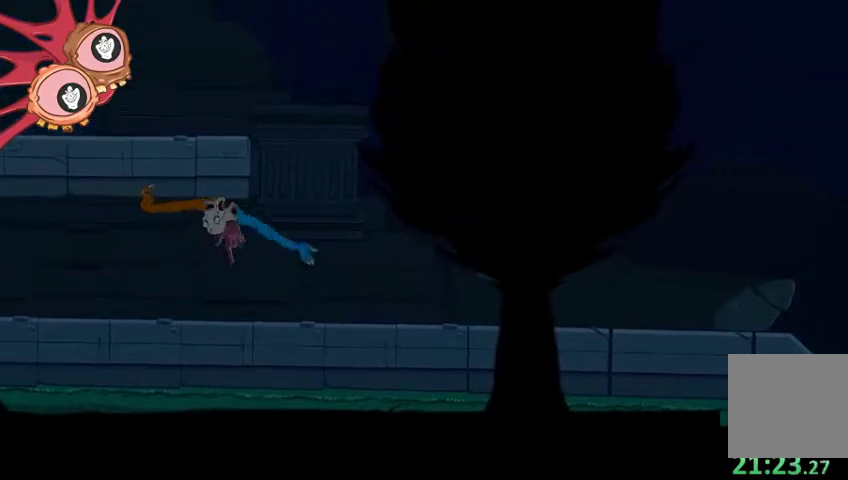
{"buttons": ["L2", "R2"], "left_stick": "up-left", "right_stick": "center", "events": [[133, "right_stick", "left"], [167, "L2", "down"], [167, "left_stick", "up-left"], [467, "right_stick", "center"]]}
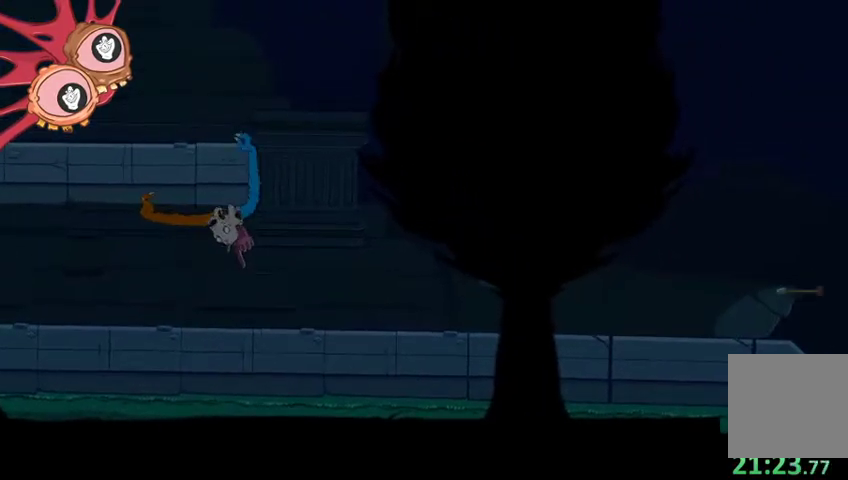
{"buttons": ["L2", "R2"], "left_stick": "up-left", "right_stick": "center", "events": []}
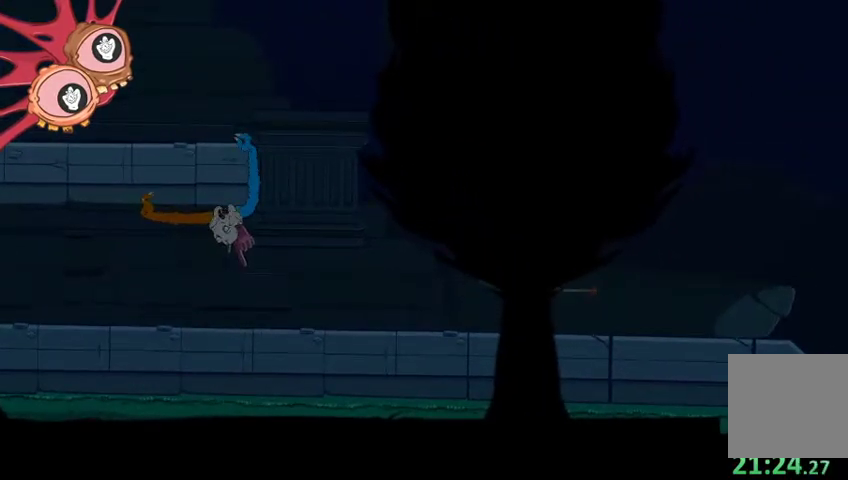
{"buttons": ["L2", "R2"], "left_stick": "up-left", "right_stick": "center", "events": []}
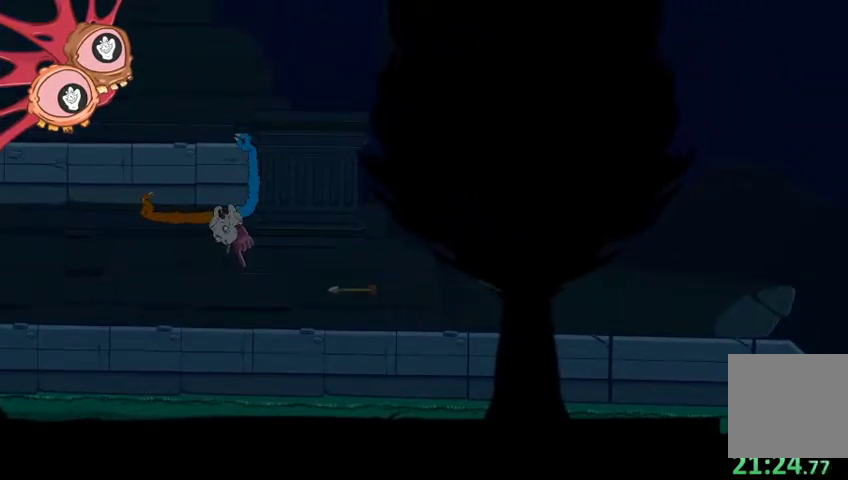
{"buttons": ["L2"], "left_stick": "right", "right_stick": "right", "events": [[333, "R2", "up"], [367, "left_stick", "right"], [367, "right_stick", "right"]]}
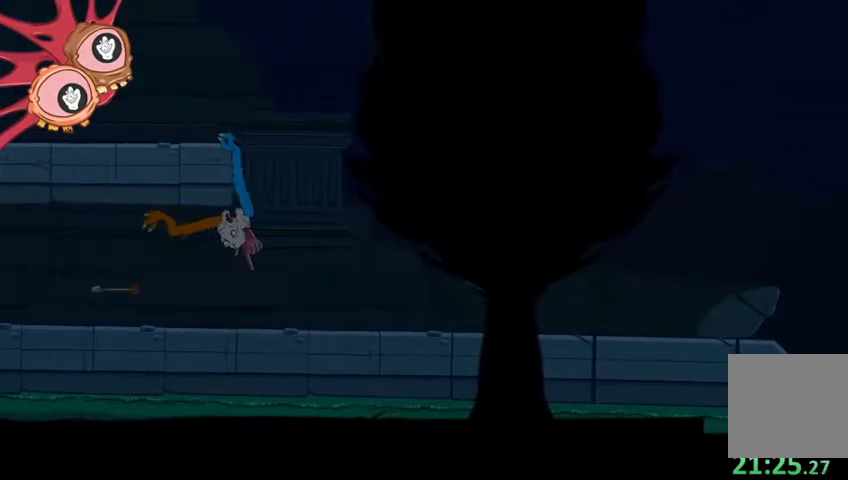
{"buttons": [], "left_stick": "up-right", "right_stick": "up-right", "events": [[267, "L2", "up"], [267, "right_stick", "up-right"], [300, "left_stick", "up-right"]]}
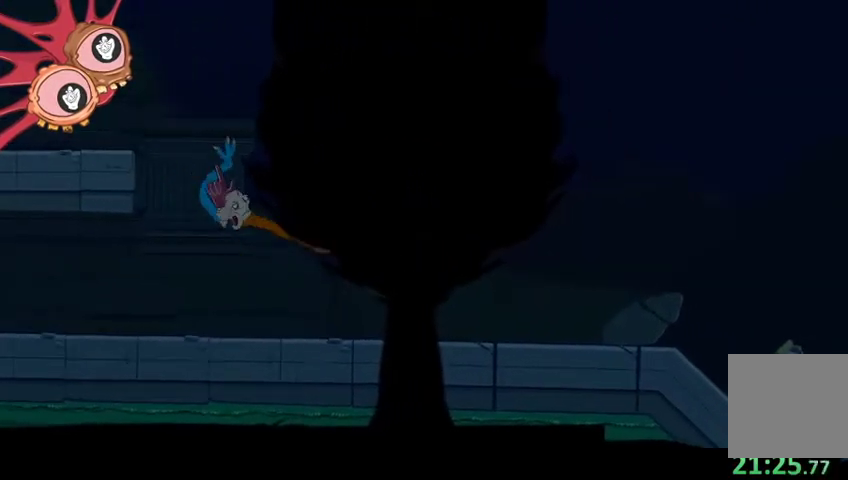
{"buttons": [], "left_stick": "up-right", "right_stick": "right", "events": [[33, "right_stick", "right"]]}
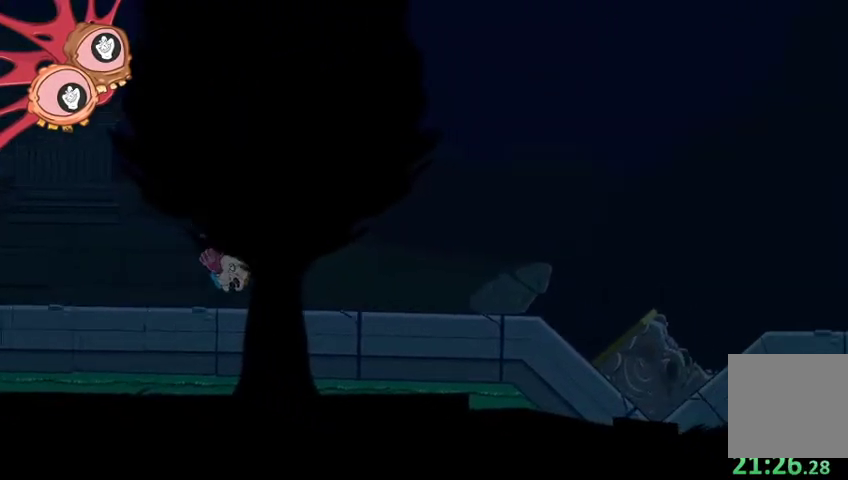
{"buttons": ["L2", "R2"], "left_stick": "up-right", "right_stick": "up-right", "events": [[167, "R2", "down"], [267, "right_stick", "up-right"], [400, "L2", "down"]]}
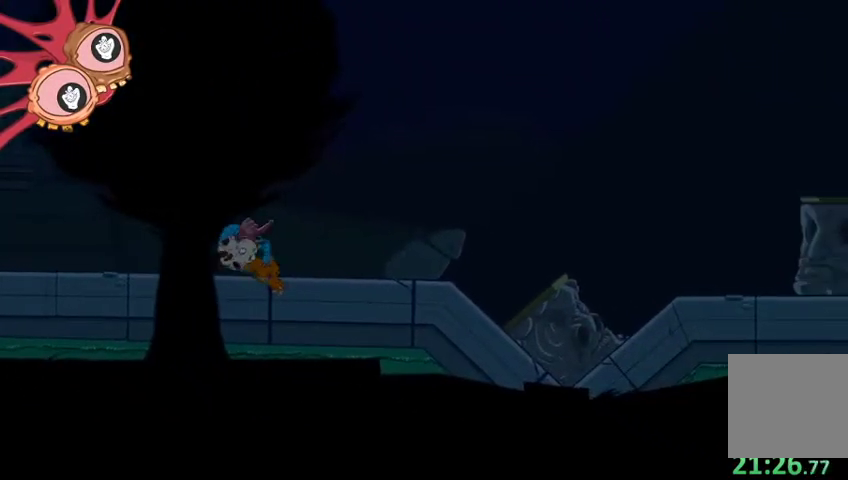
{"buttons": [], "left_stick": "up-right", "right_stick": "up-right", "events": [[167, "L2", "up"], [233, "R2", "up"]]}
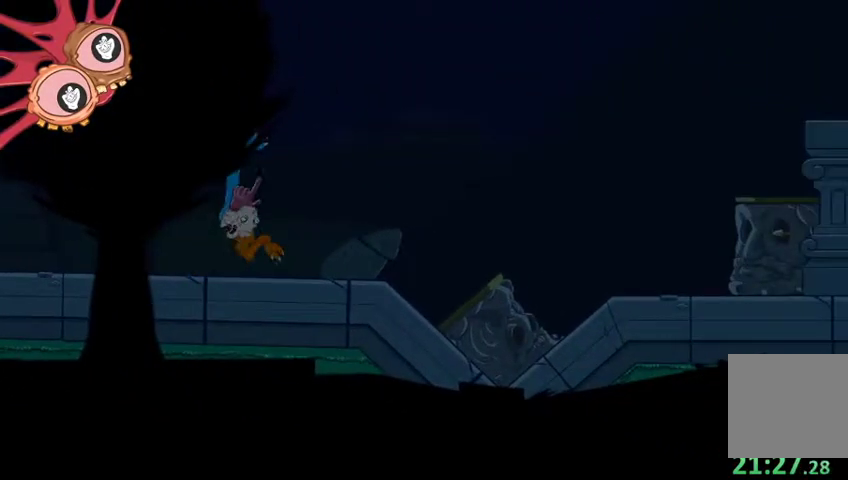
{"buttons": [], "left_stick": "up-right", "right_stick": "up-right", "events": []}
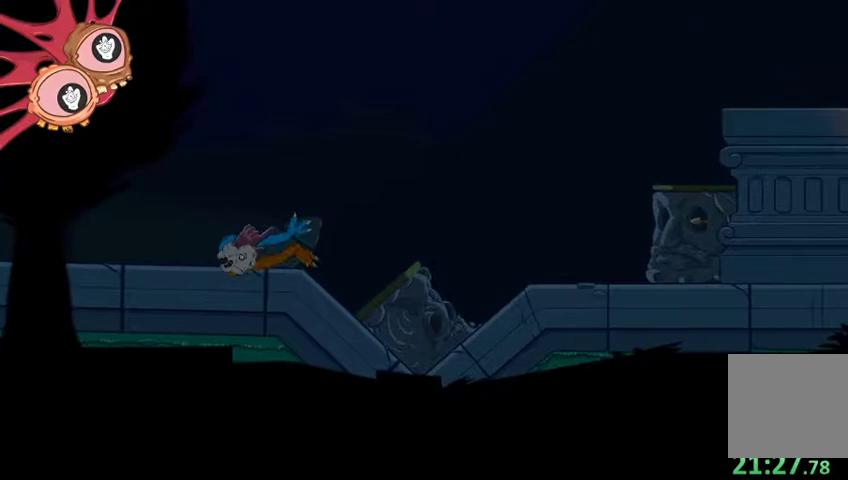
{"buttons": ["R2"], "left_stick": "right", "right_stick": "down-right", "events": [[300, "right_stick", "right"], [367, "left_stick", "right"], [467, "right_stick", "down-right"], [500, "R2", "down"]]}
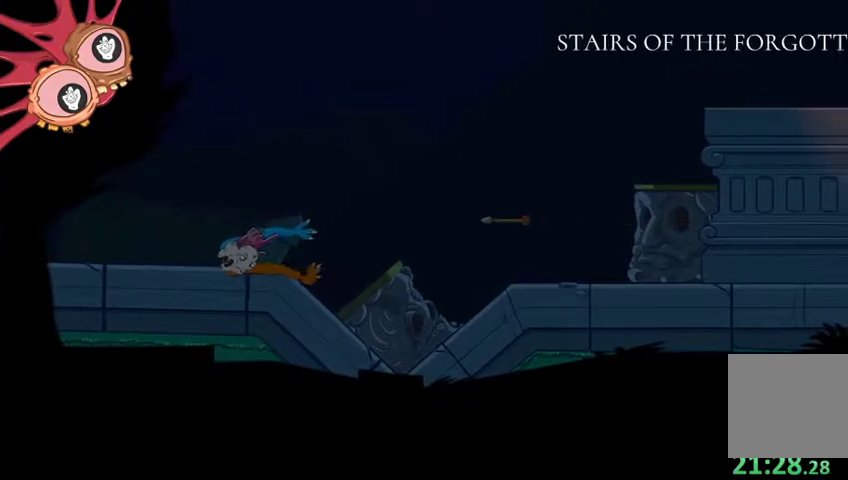
{"buttons": ["L2", "R2"], "left_stick": "right", "right_stick": "down-right", "events": [[200, "L2", "down"]]}
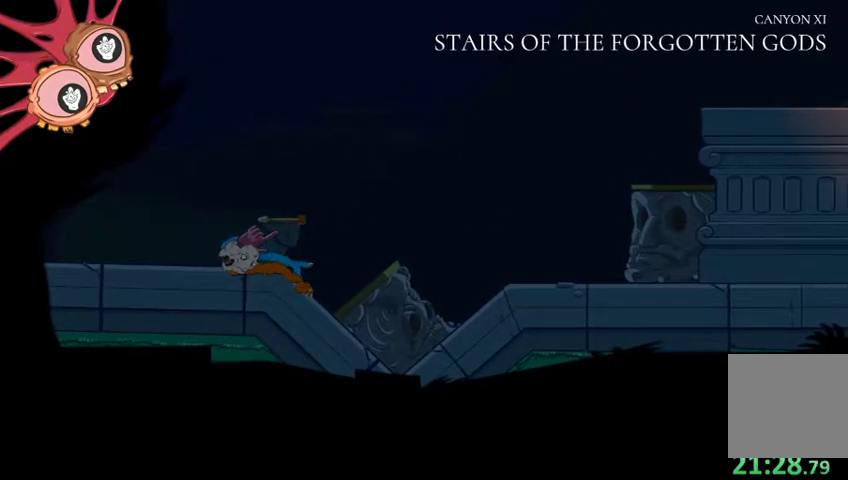
{"buttons": ["L2", "R2"], "left_stick": "up-right", "right_stick": "up-right", "events": [[200, "right_stick", "up-right"], [233, "left_stick", "up-right"]]}
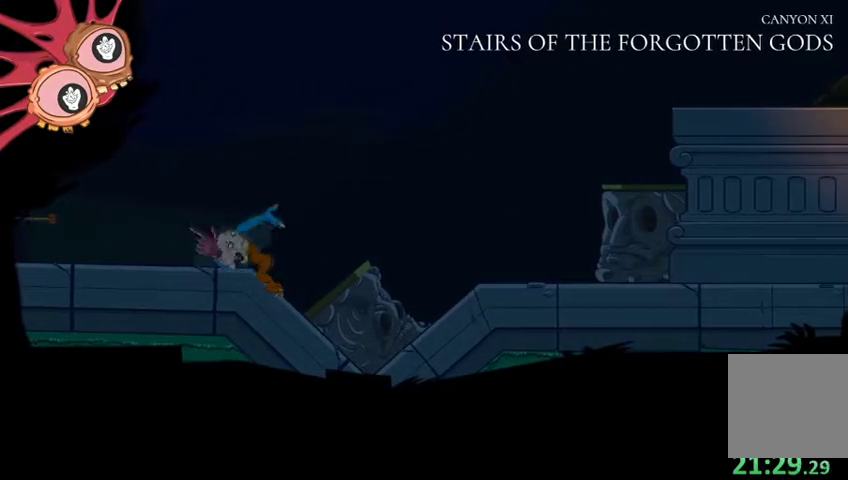
{"buttons": [], "left_stick": "right", "right_stick": "right", "events": [[100, "left_stick", "right"], [133, "L2", "up"], [367, "right_stick", "right"], [400, "R2", "up"]]}
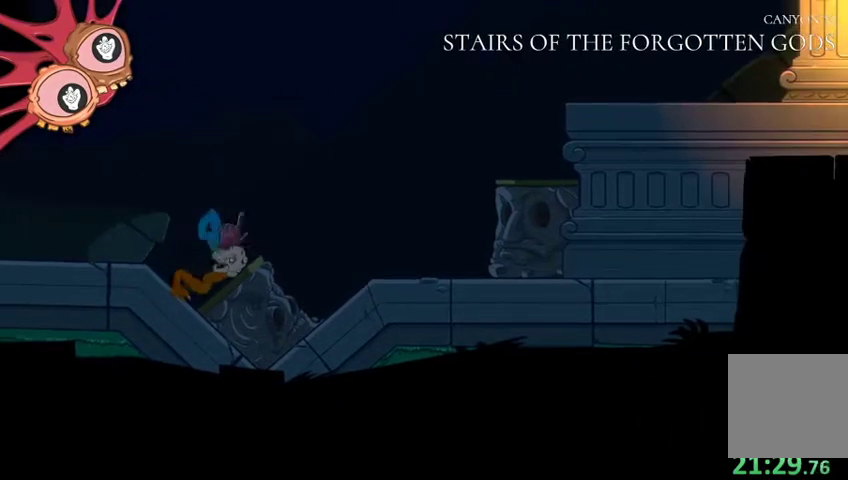
{"buttons": [], "left_stick": "up-right", "right_stick": "right", "events": [[200, "left_stick", "up-right"]]}
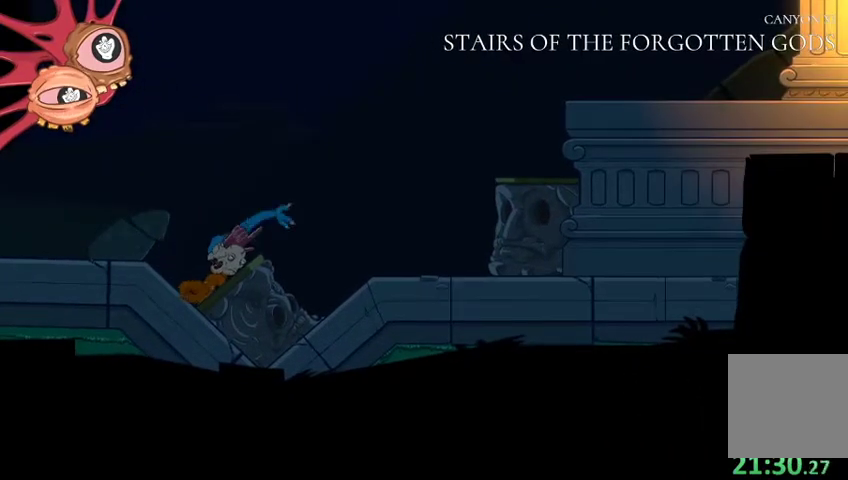
{"buttons": ["L2"], "left_stick": "up-right", "right_stick": "up-left", "events": [[100, "left_stick", "down-right"], [133, "right_stick", "down-right"], [200, "L2", "down"], [267, "right_stick", "center"], [300, "left_stick", "up-right"], [400, "right_stick", "up-left"]]}
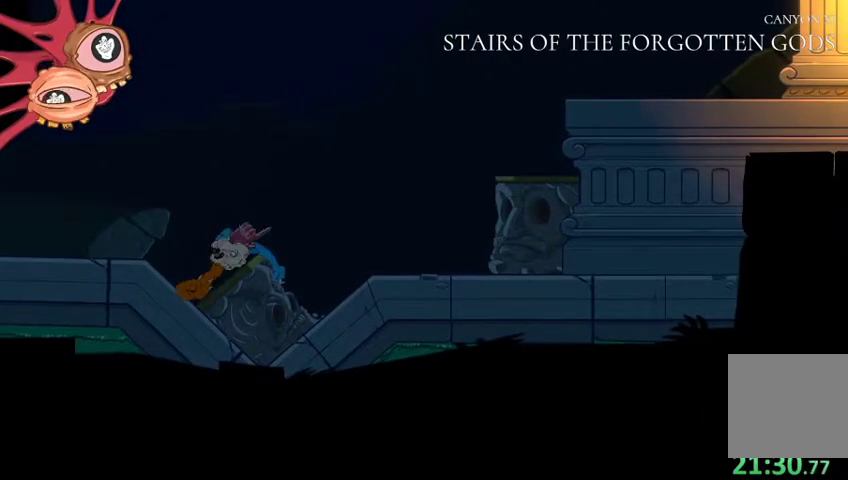
{"buttons": ["L2"], "left_stick": "right", "right_stick": "right", "events": [[233, "right_stick", "up-right"], [367, "left_stick", "right"], [433, "right_stick", "right"]]}
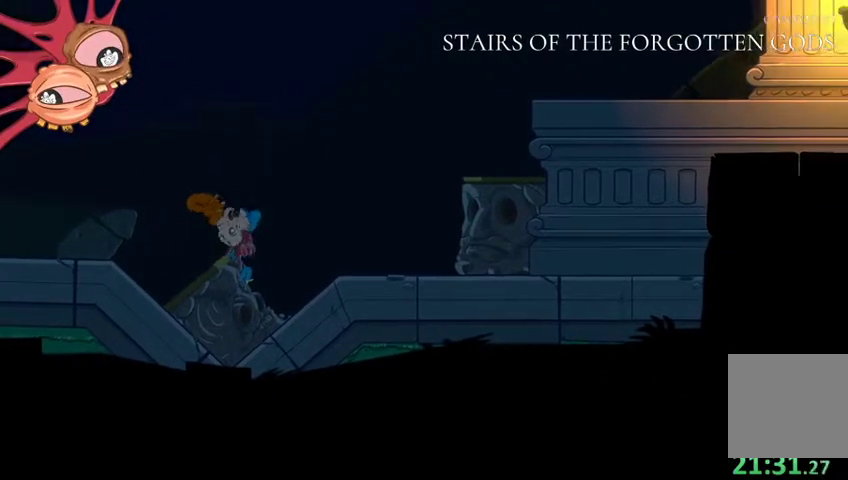
{"buttons": [], "left_stick": "center", "right_stick": "right", "events": [[200, "L2", "up"], [500, "left_stick", "center"]]}
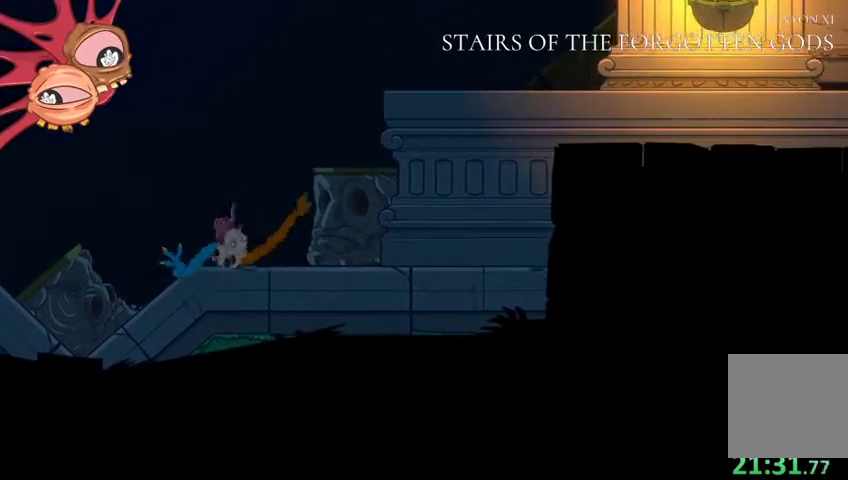
{"buttons": [], "left_stick": "down-left", "right_stick": "down", "events": [[33, "left_stick", "down-left"], [233, "right_stick", "down-right"], [333, "right_stick", "down"]]}
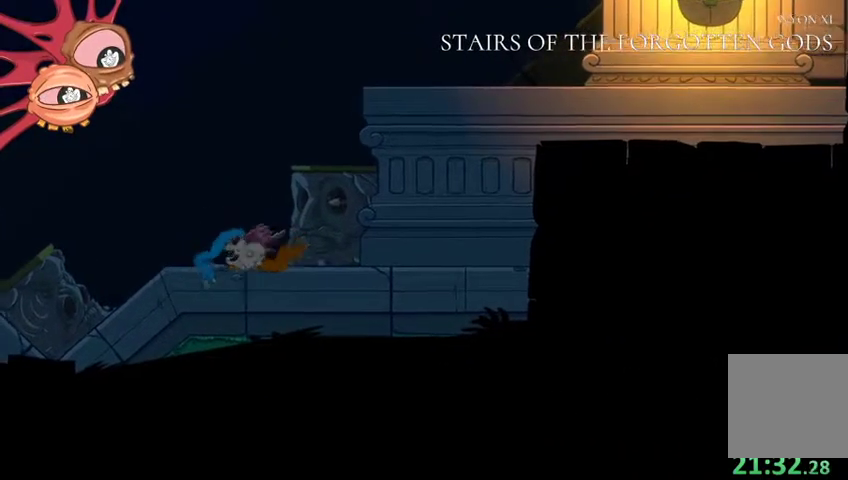
{"buttons": [], "left_stick": "center", "right_stick": "center", "events": [[33, "left_stick", "center"], [67, "right_stick", "center"]]}
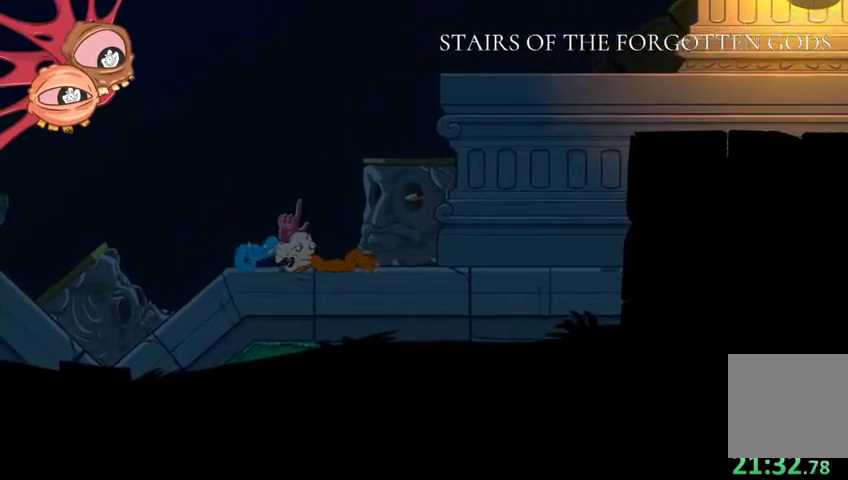
{"buttons": ["R2"], "left_stick": "center", "right_stick": "center", "events": [[433, "R2", "down"]]}
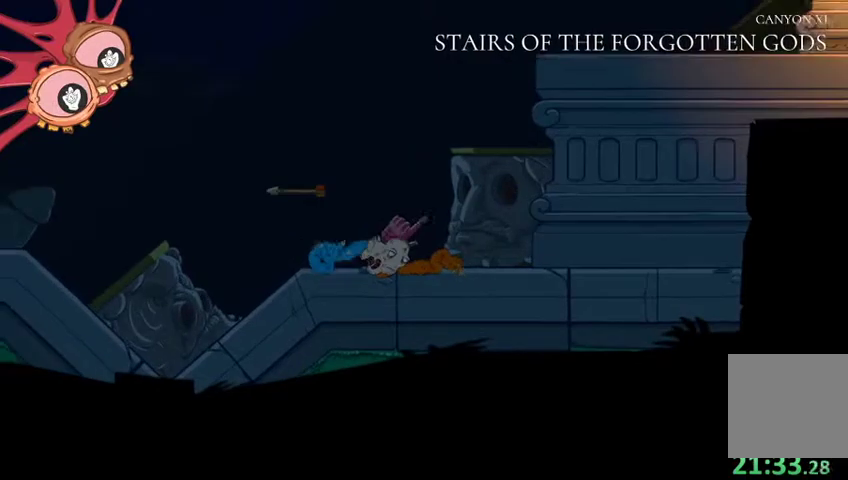
{"buttons": ["R2"], "left_stick": "up", "right_stick": "up-right", "events": [[33, "left_stick", "down-left"], [67, "right_stick", "up-right"], [200, "left_stick", "up-left"], [400, "left_stick", "up"]]}
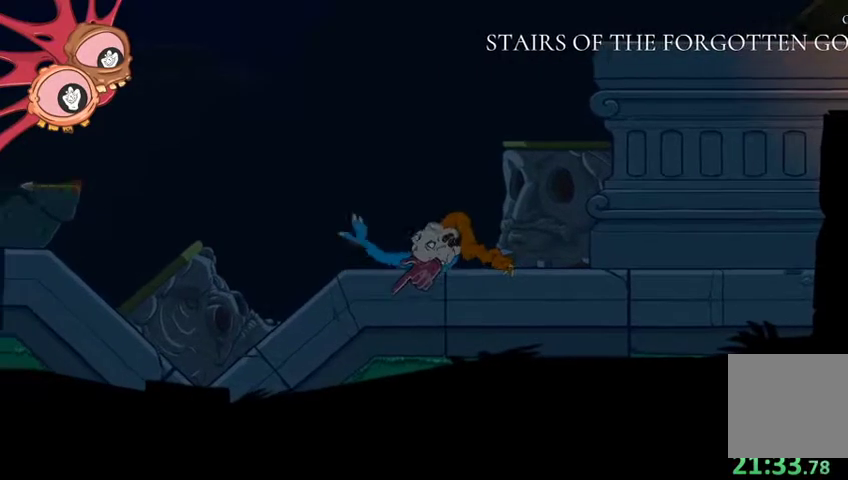
{"buttons": ["R2"], "left_stick": "up-right", "right_stick": "up-right", "events": [[500, "left_stick", "up-right"]]}
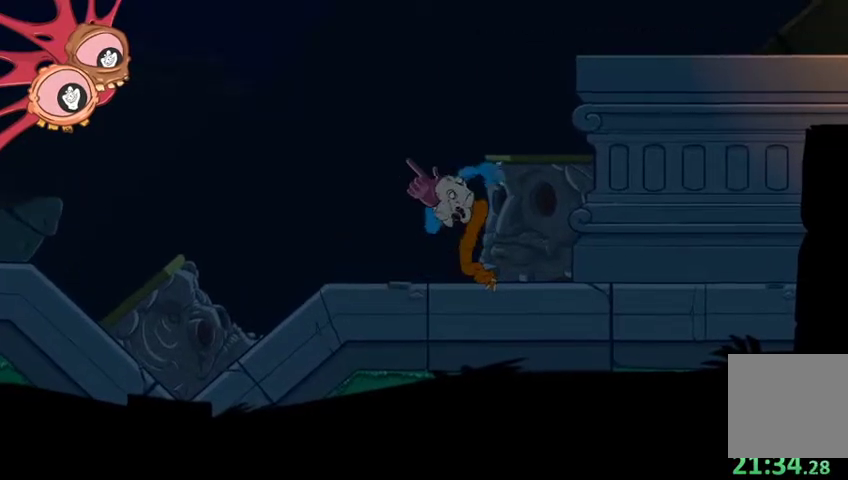
{"buttons": ["L2"], "left_stick": "up-left", "right_stick": "left", "events": [[33, "L2", "down"], [100, "left_stick", "right"], [133, "right_stick", "center"], [267, "R2", "up"], [267, "left_stick", "up-left"], [267, "right_stick", "left"]]}
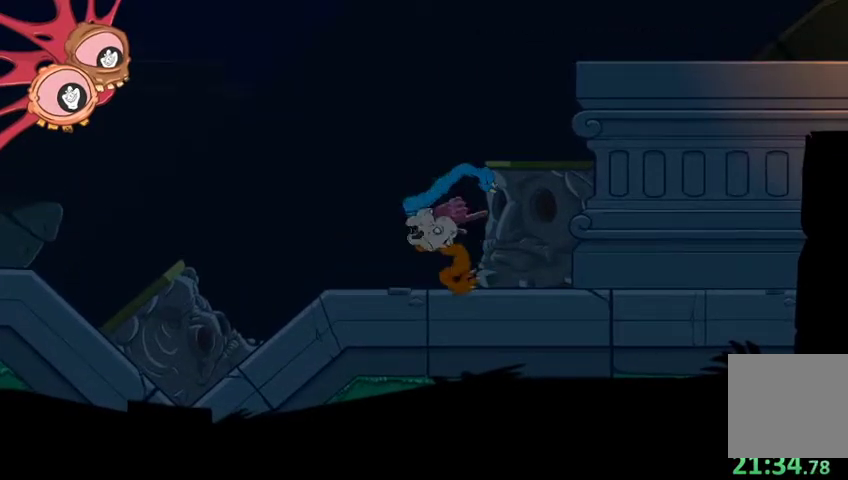
{"buttons": ["L2"], "left_stick": "up", "right_stick": "up", "events": [[133, "right_stick", "up-left"], [367, "left_stick", "up"], [500, "right_stick", "up"]]}
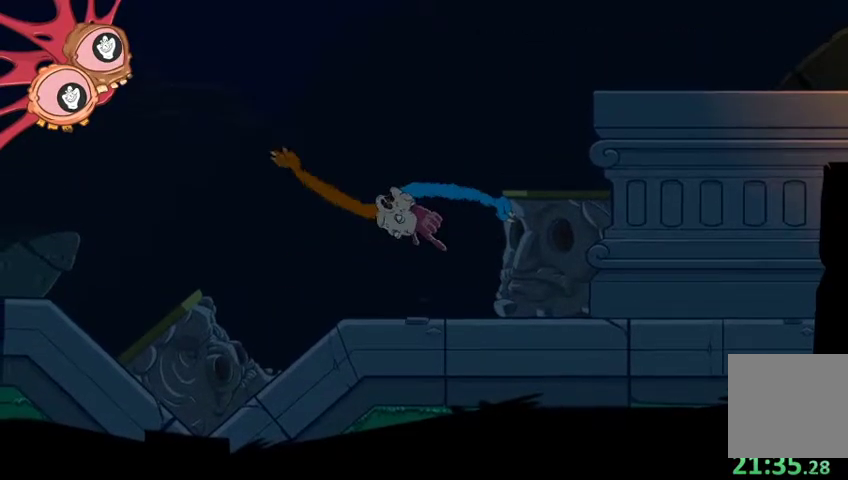
{"buttons": ["L2"], "left_stick": "up-right", "right_stick": "up-right", "events": [[367, "right_stick", "up-right"], [467, "left_stick", "up-right"]]}
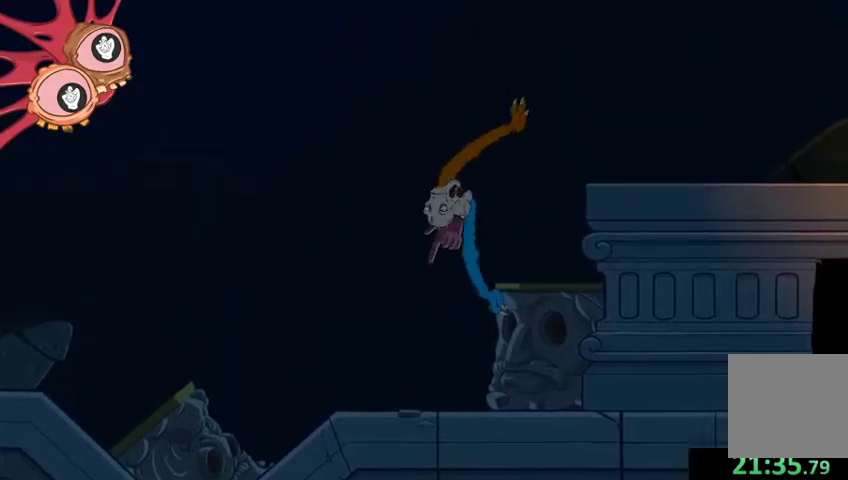
{"buttons": ["R2"], "left_stick": "up-left", "right_stick": "left", "events": [[67, "right_stick", "right"], [233, "right_stick", "down-right"], [300, "R2", "down"], [367, "left_stick", "up-left"], [367, "right_stick", "down-left"], [400, "L2", "up"], [433, "right_stick", "left"]]}